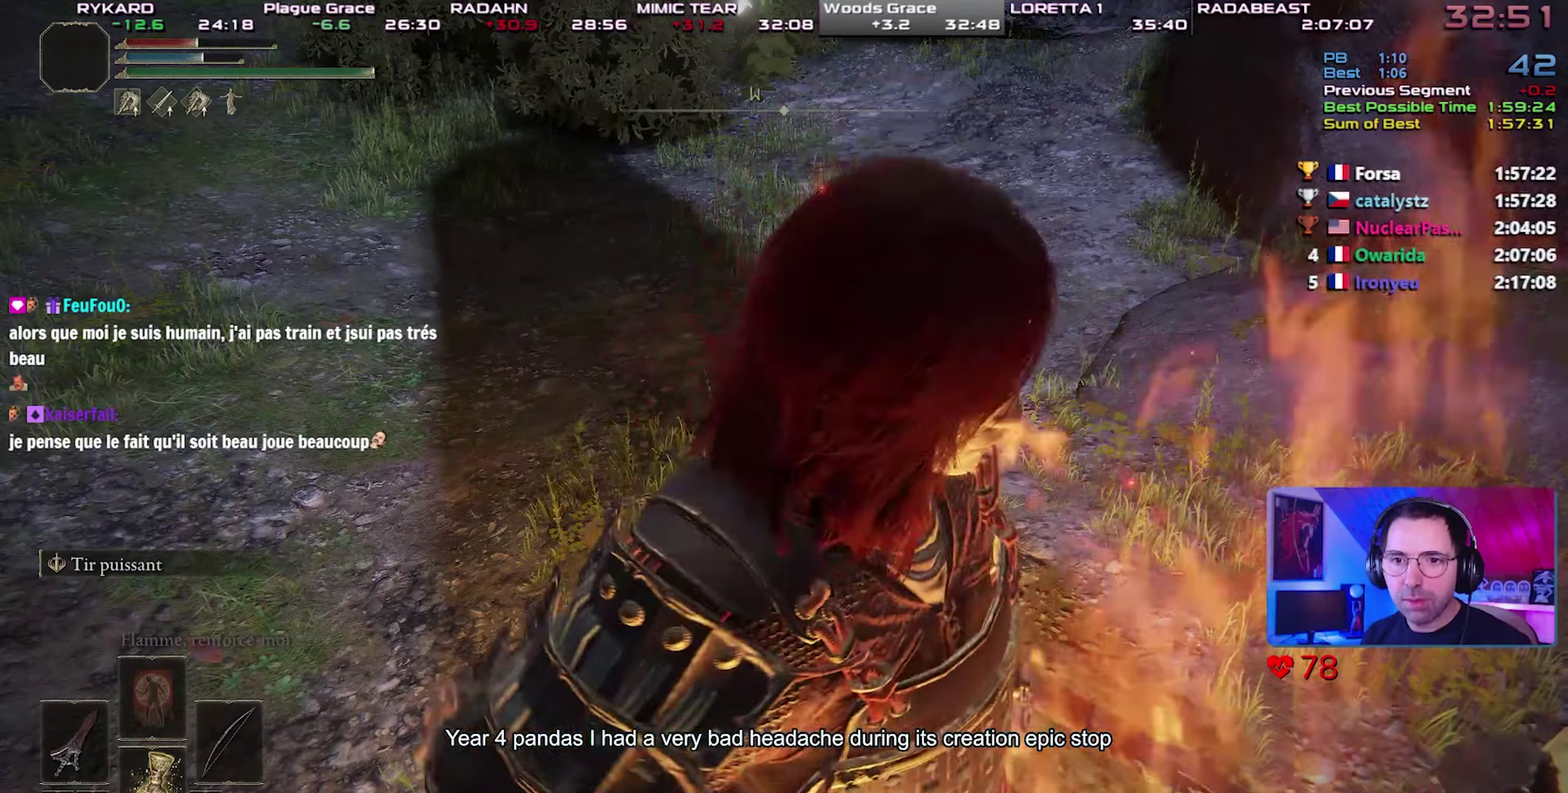
Gameplay with a controller (PlayStation layout); each line is a JSON object with the inputs held at the frame after it. "events" lists button and stick changes between this image and that frame as [ms after this image, input, new state], when the widget could be followed in between. This overlay highlights the sticks when they move; stick clicks (R3) are not distinguishable. This document gives stick clicks only as held states, not as events. Not read: L3 right_stick.
{"buttons": ["CIRCLE", "TRIANGLE"], "events": []}
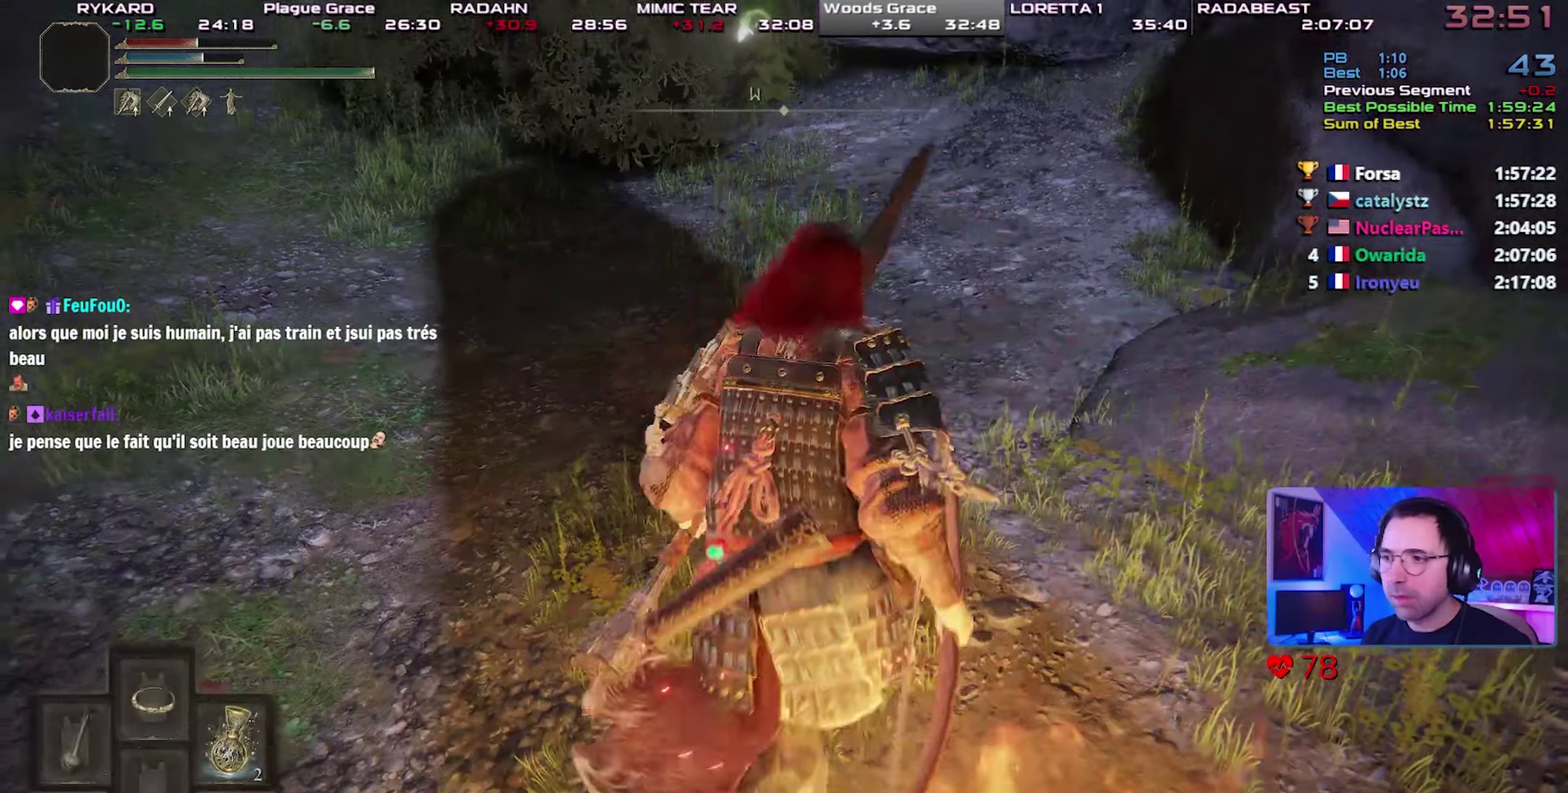
{"buttons": ["CIRCLE", "TRIANGLE", "DPAD_UP"], "events": [[317, "DPAD_UP", "down"], [383, "DPAD_UP", "up"], [450, "DPAD_UP", "down"]]}
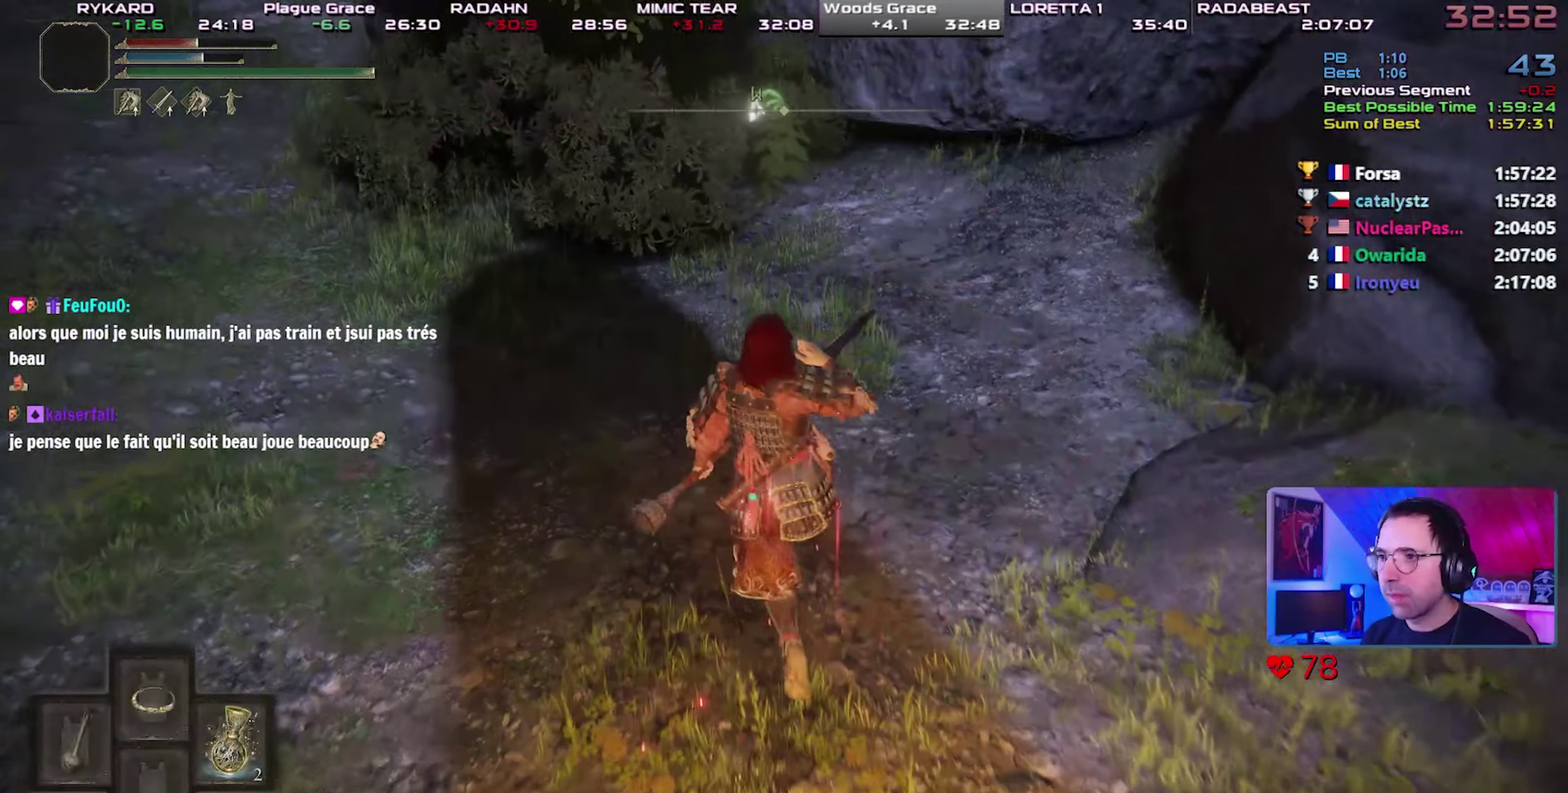
{"buttons": ["CIRCLE", "TRIANGLE"], "events": [[17, "DPAD_UP", "up"], [183, "DPAD_UP", "down"], [283, "DPAD_UP", "up"]]}
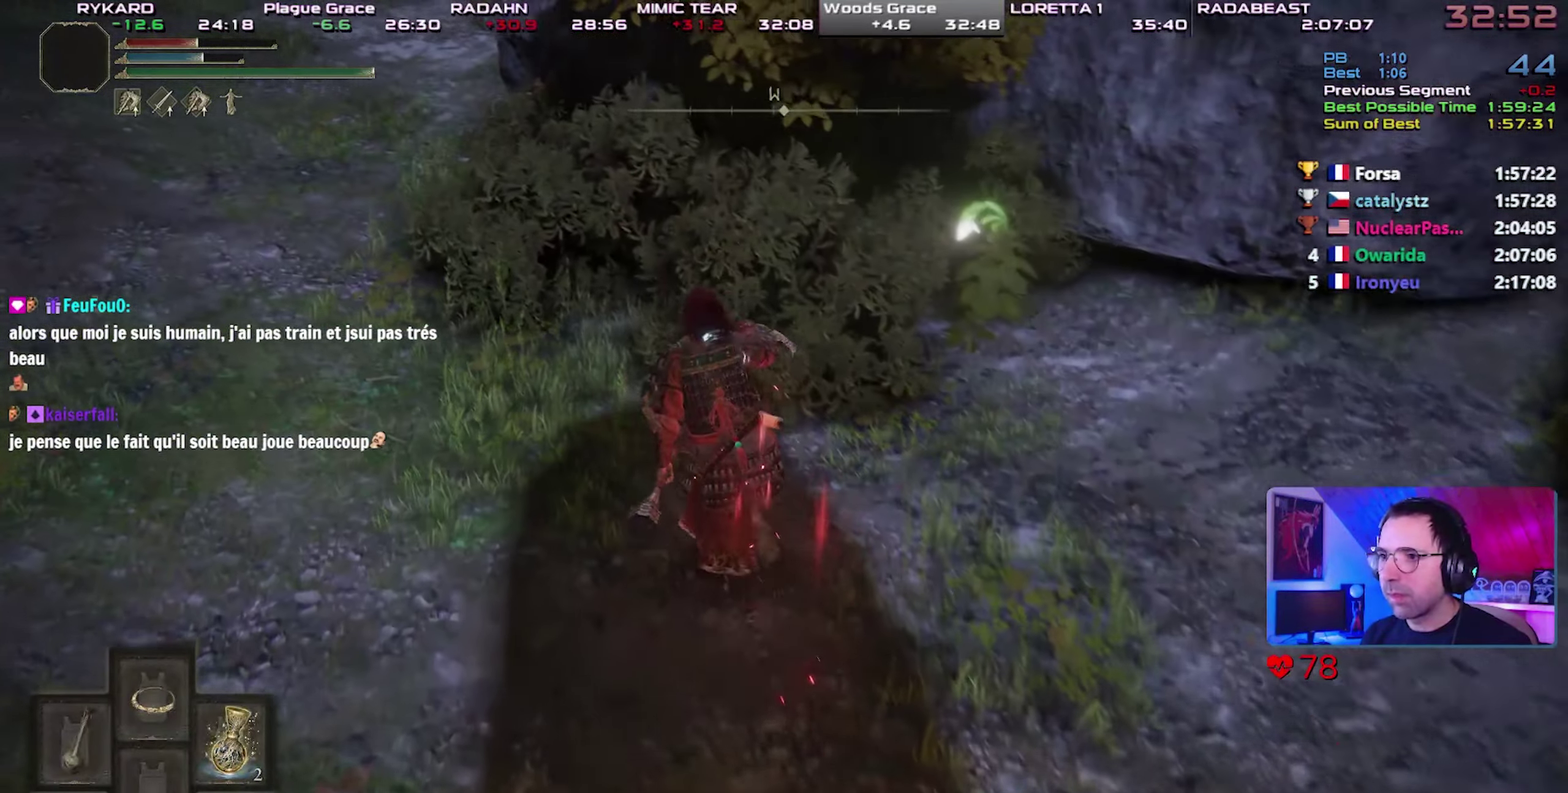
{"buttons": ["CIRCLE"], "events": [[483, "TRIANGLE", "up"]]}